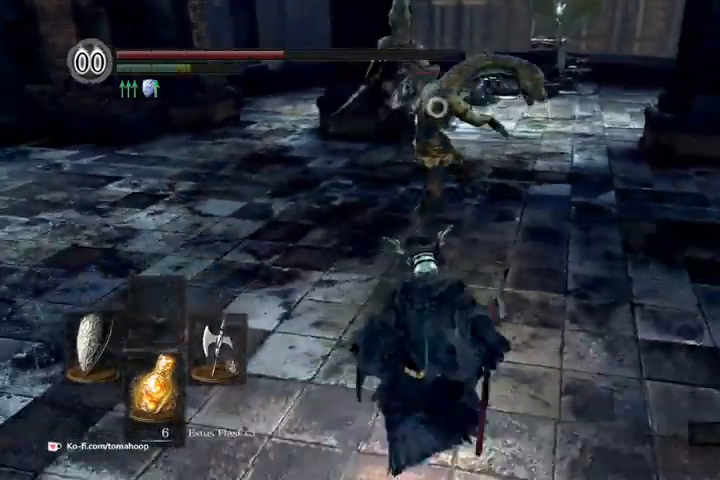
Gameplay with a controller (Xbox layout); each line is a JSON object with the inputs held at the frame after it. "events" lists button and stick changes between this image and that frame as [ms after this image, input, new state], when the widget could be followed in between.
{"buttons": ["L2"], "left_stick": "up", "right_stick": "center", "events": [[67, "left_stick", "right"], [233, "left_stick", "up"], [400, "B", "down"], [400, "L2", "down"], [500, "B", "up"]]}
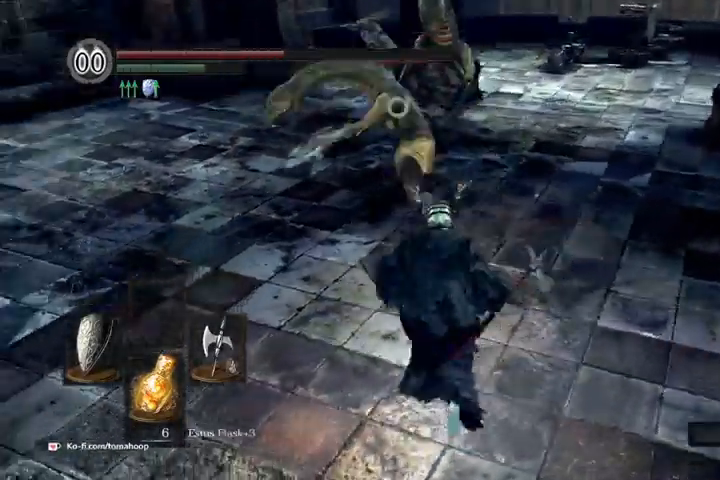
{"buttons": [], "left_stick": "up", "right_stick": "center", "events": [[33, "L2", "up"]]}
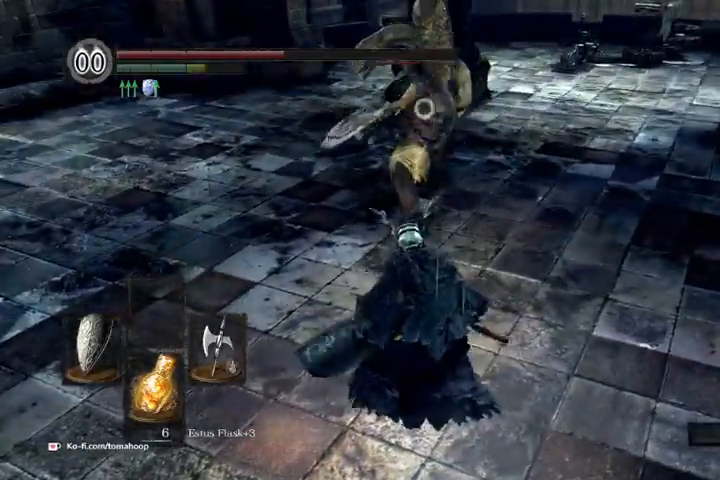
{"buttons": [], "left_stick": "down", "right_stick": "center", "events": [[67, "left_stick", "down"]]}
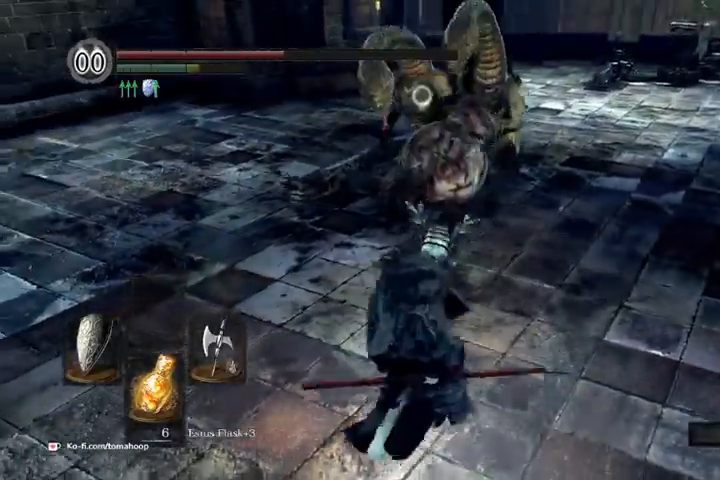
{"buttons": [], "left_stick": "down-left", "right_stick": "center", "events": [[33, "left_stick", "down-left"]]}
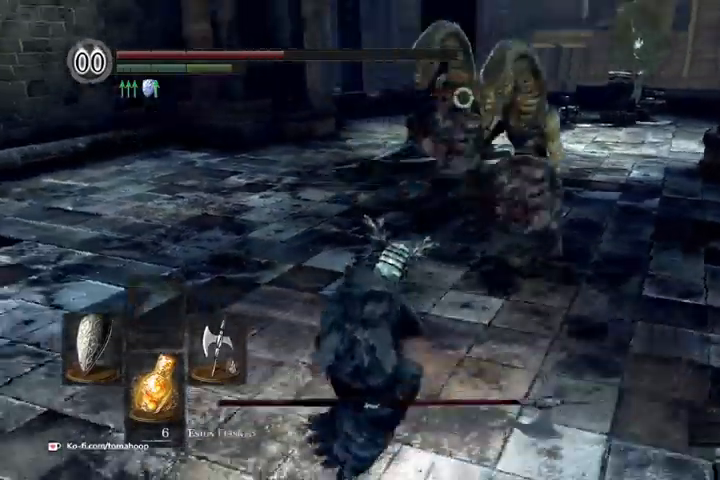
{"buttons": [], "left_stick": "down", "right_stick": "center", "events": [[200, "right_stick", "right"], [267, "left_stick", "down"], [300, "right_stick", "center"]]}
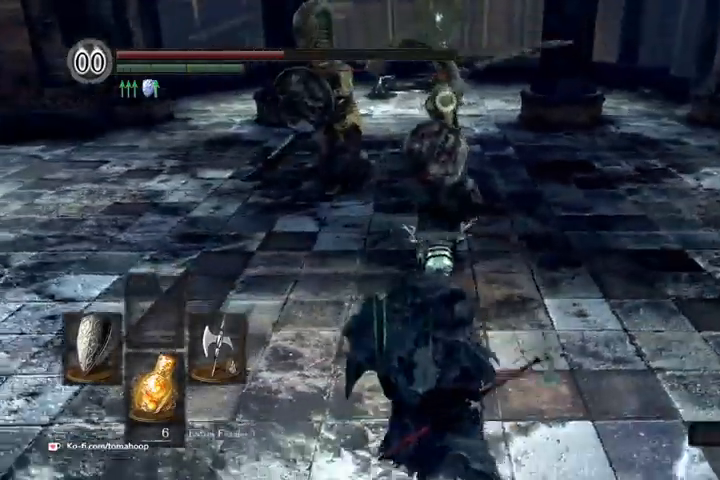
{"buttons": [], "left_stick": "up-right", "right_stick": "center", "events": [[200, "left_stick", "right"], [467, "left_stick", "up-right"]]}
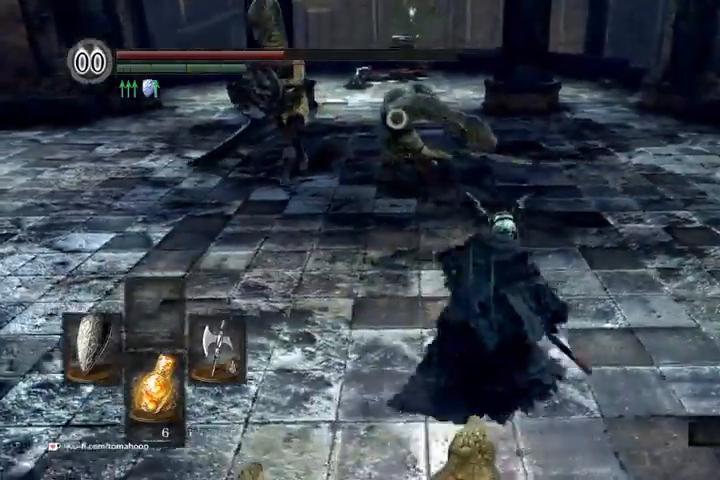
{"buttons": [], "left_stick": "up-right", "right_stick": "center", "events": []}
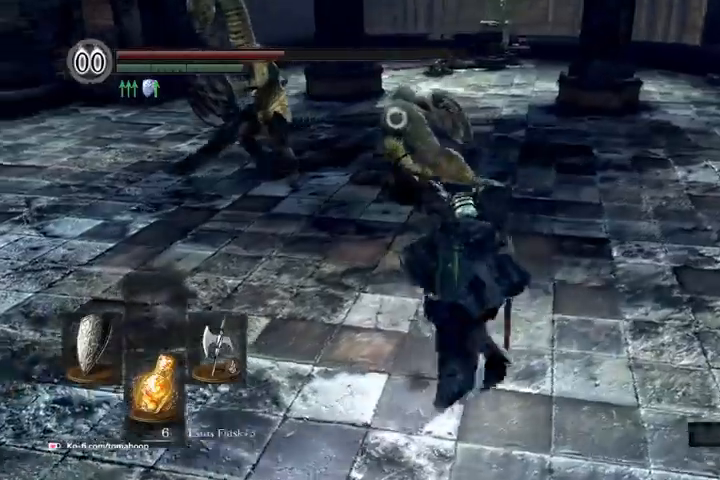
{"buttons": [], "left_stick": "up-right", "right_stick": "center", "events": []}
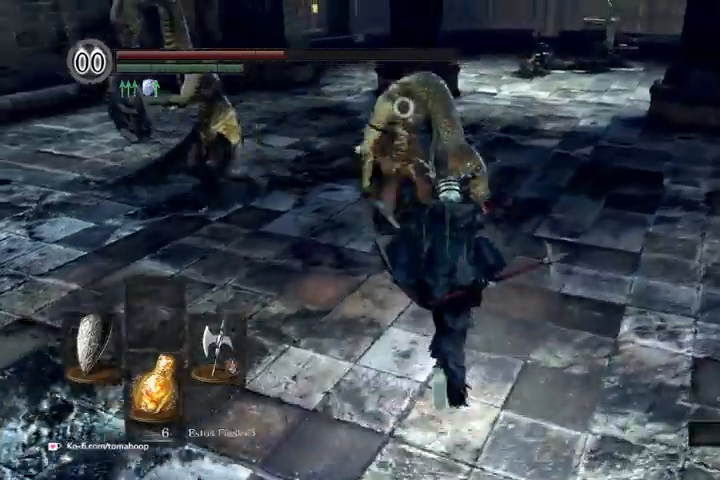
{"buttons": [], "left_stick": "right", "right_stick": "center", "events": [[200, "left_stick", "right"]]}
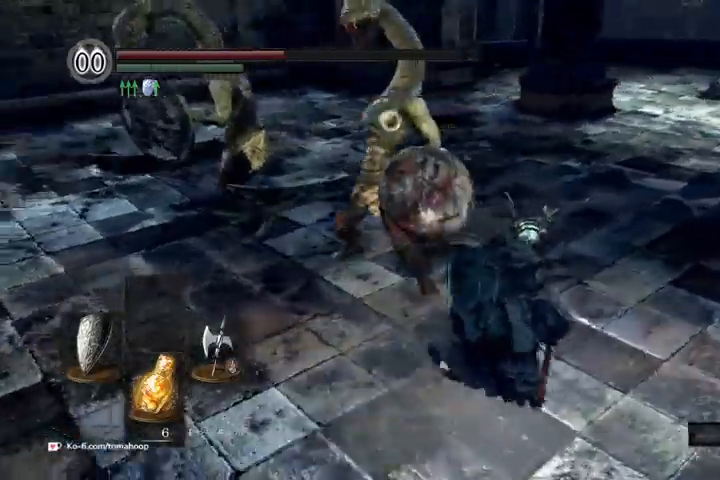
{"buttons": [], "left_stick": "right", "right_stick": "center", "events": [[267, "left_stick", "up"], [500, "left_stick", "right"]]}
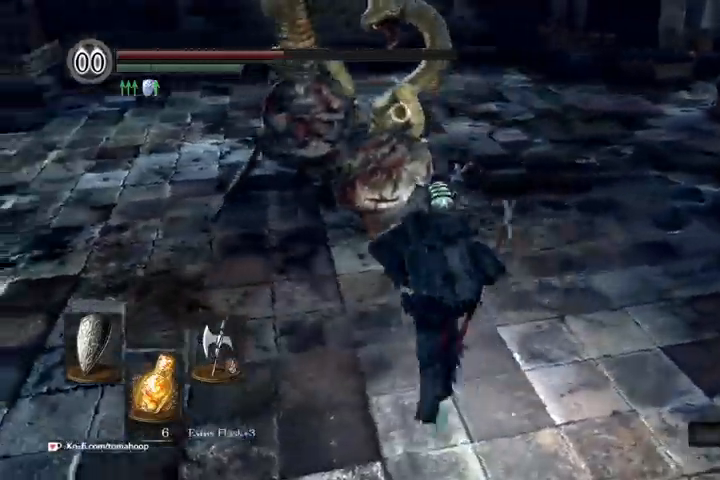
{"buttons": [], "left_stick": "up-right", "right_stick": "center", "events": [[267, "left_stick", "up-right"]]}
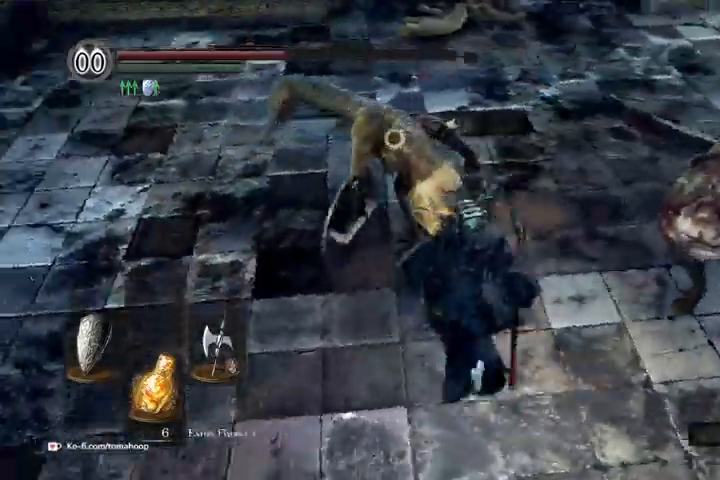
{"buttons": [], "left_stick": "up", "right_stick": "center", "events": [[200, "left_stick", "up"], [233, "R1", "down"], [300, "R1", "up"], [400, "R1", "down"], [500, "R1", "up"]]}
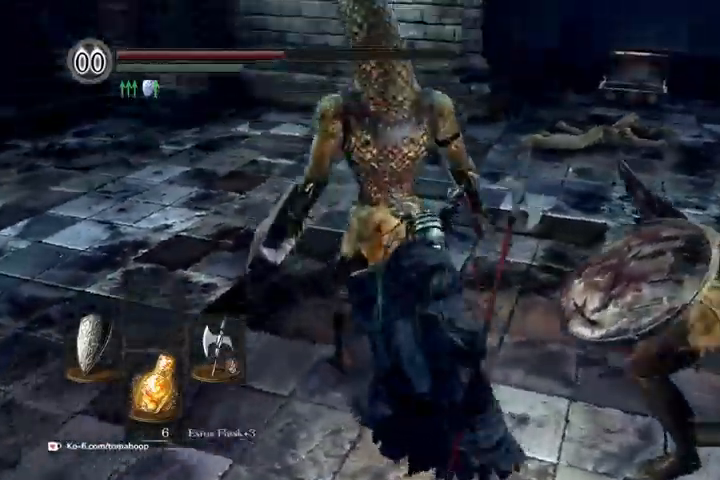
{"buttons": [], "left_stick": "center", "right_stick": "center", "events": [[333, "left_stick", "center"]]}
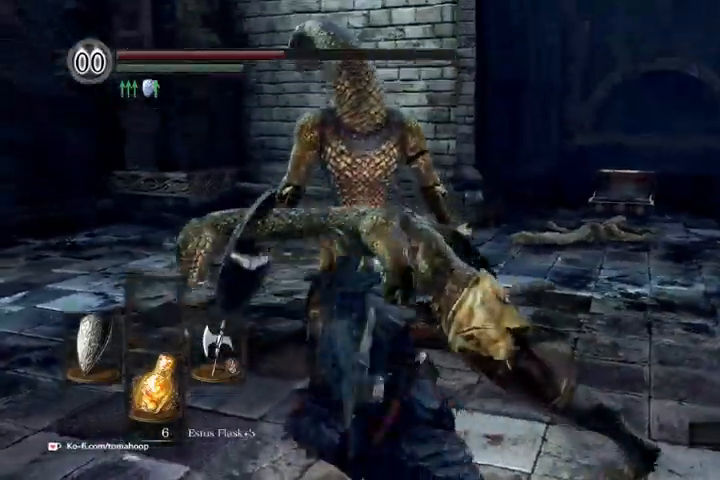
{"buttons": [], "left_stick": "center", "right_stick": "center", "events": []}
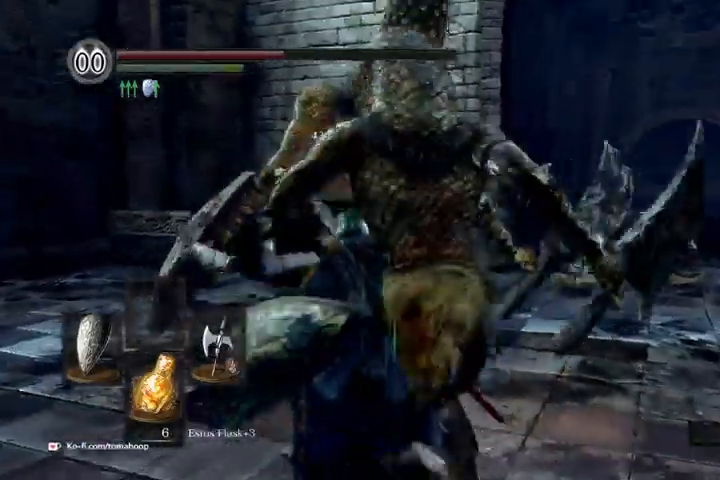
{"buttons": [], "left_stick": "center", "right_stick": "center", "events": []}
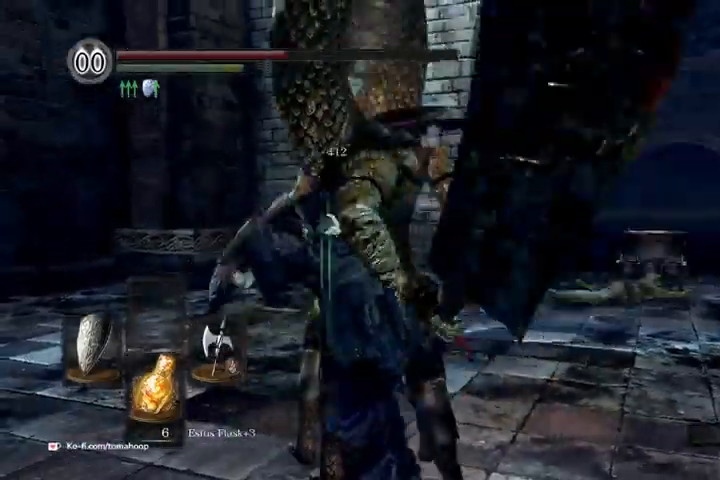
{"buttons": [], "left_stick": "center", "right_stick": "center", "events": []}
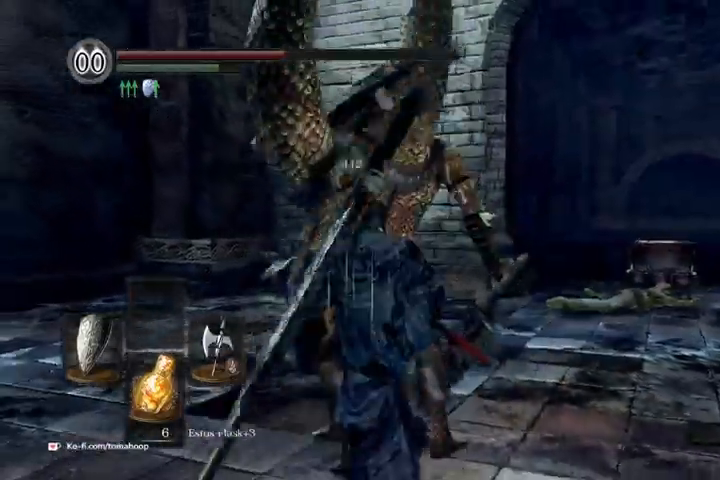
{"buttons": [], "left_stick": "down-right", "right_stick": "right", "events": [[67, "left_stick", "up-left"], [200, "left_stick", "left"], [200, "right_stick", "right"], [300, "left_stick", "down-left"], [467, "left_stick", "down-right"]]}
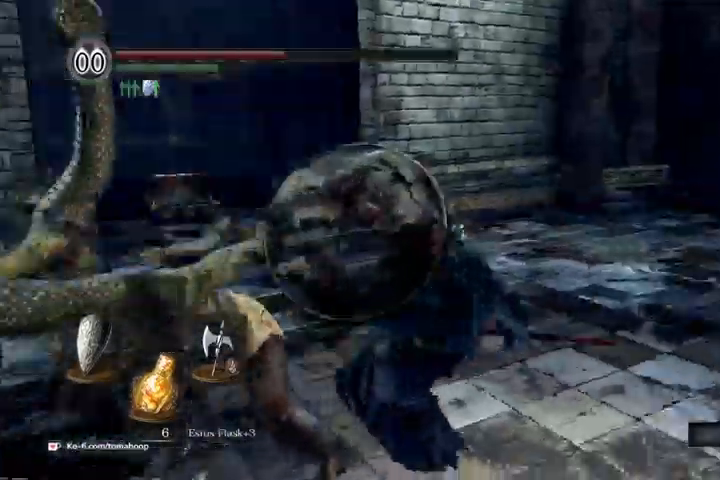
{"buttons": ["R3"], "left_stick": "up-left", "right_stick": "center", "events": [[67, "right_stick", "down-left"], [167, "right_stick", "left"], [300, "left_stick", "down"], [467, "R3", "down"], [467, "right_stick", "center"], [500, "left_stick", "up-left"]]}
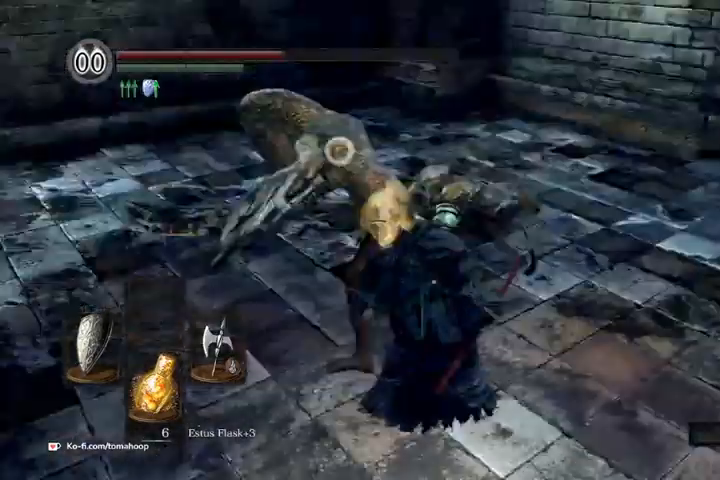
{"buttons": [], "left_stick": "up", "right_stick": "center", "events": [[67, "R3", "up"], [167, "left_stick", "up"], [300, "left_stick", "up-right"], [467, "left_stick", "up"]]}
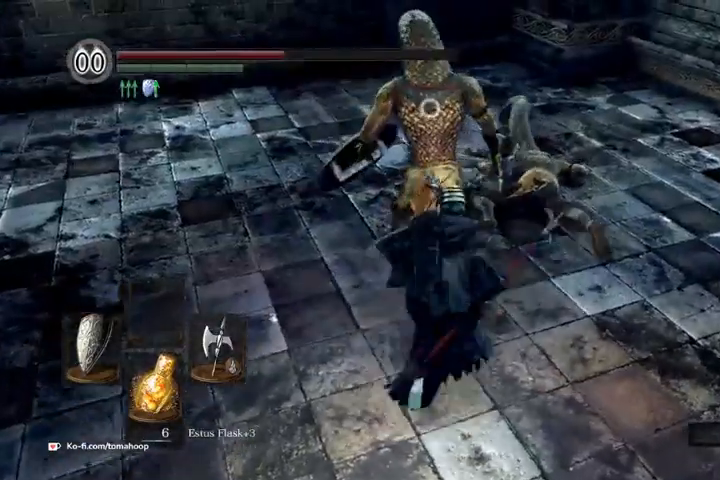
{"buttons": [], "left_stick": "up", "right_stick": "center", "events": [[233, "R1", "down"], [333, "R1", "up"]]}
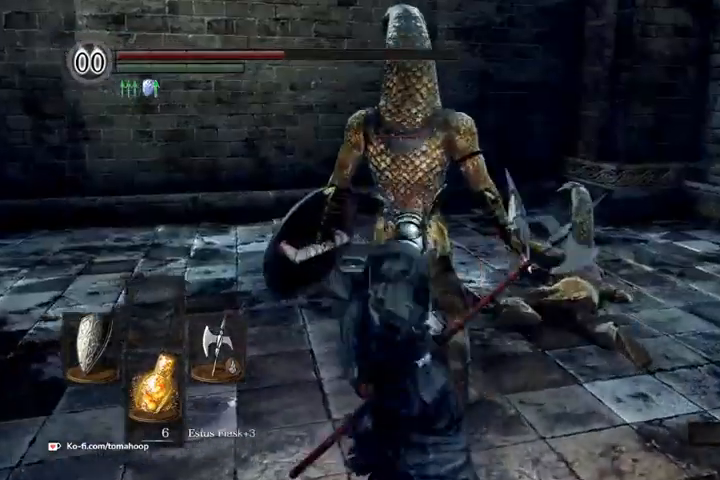
{"buttons": [], "left_stick": "up", "right_stick": "center", "events": []}
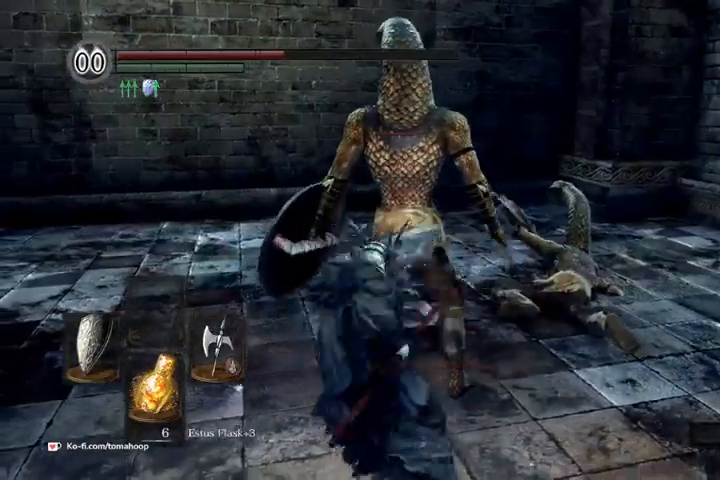
{"buttons": [], "left_stick": "up", "right_stick": "center", "events": []}
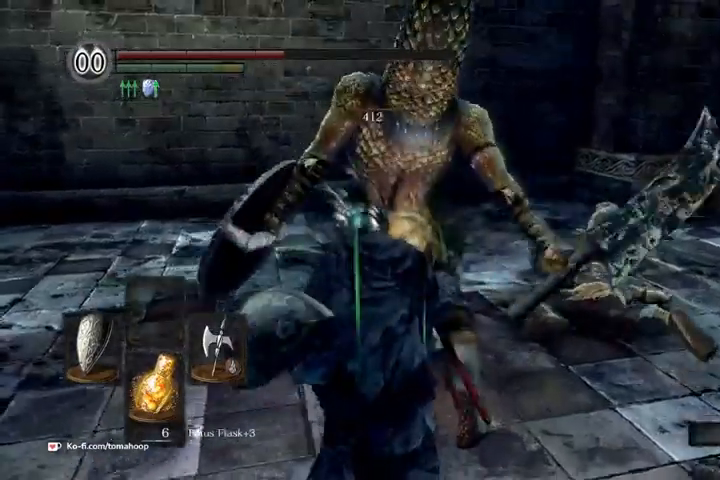
{"buttons": [], "left_stick": "up", "right_stick": "center", "events": []}
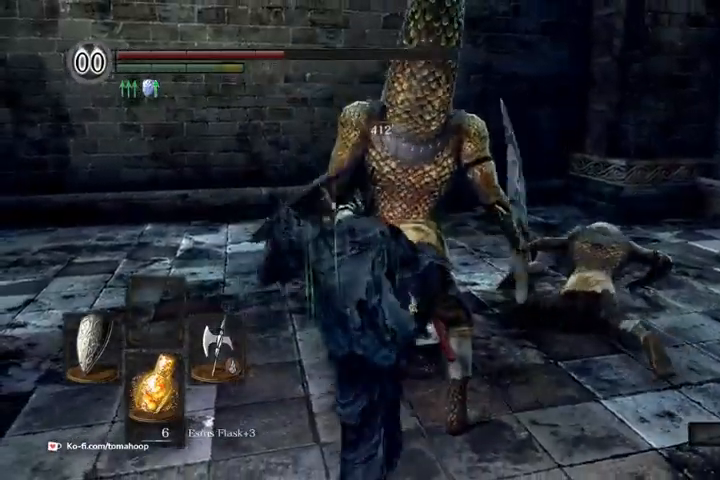
{"buttons": [], "left_stick": "up", "right_stick": "center", "events": []}
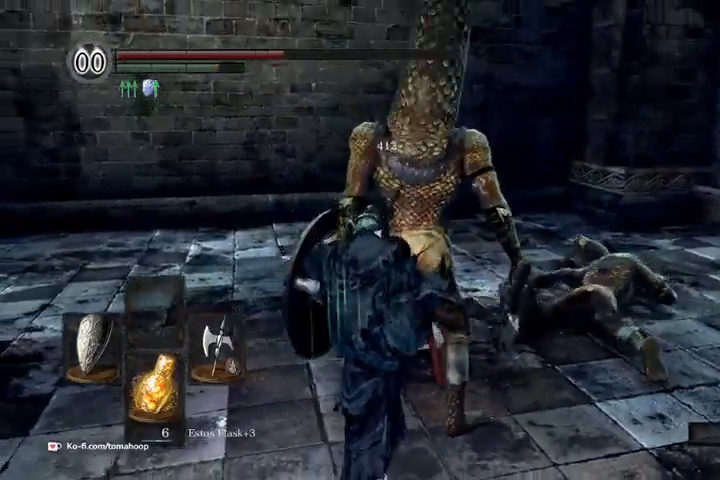
{"buttons": [], "left_stick": "up", "right_stick": "center", "events": [[333, "right_stick", "down"], [500, "right_stick", "center"]]}
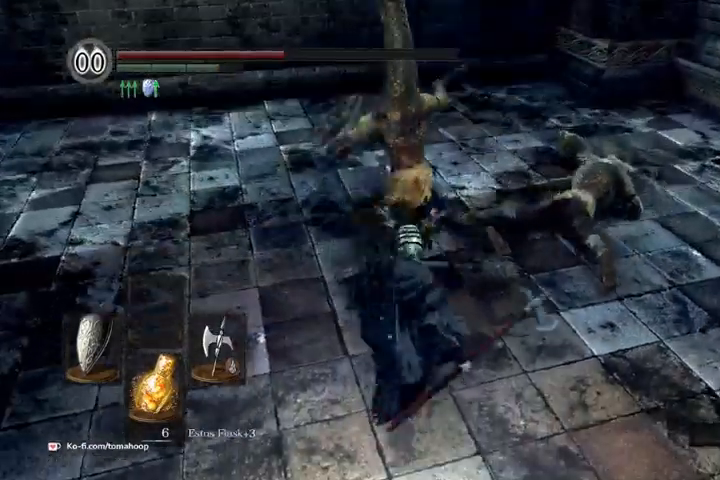
{"buttons": [], "left_stick": "center", "right_stick": "center", "events": [[33, "left_stick", "center"], [233, "START", "down"], [333, "START", "up"]]}
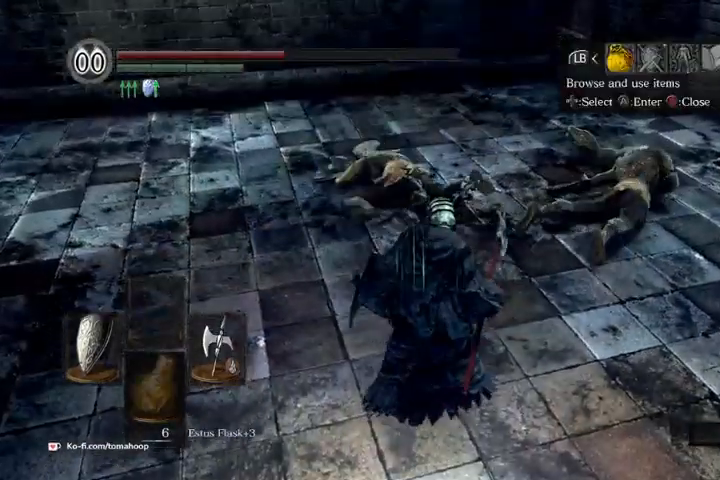
{"buttons": ["A"], "left_stick": "center", "right_stick": "center", "events": [[33, "DPAD_RIGHT", "down"], [100, "A", "down"], [133, "DPAD_RIGHT", "up"], [200, "A", "up"], [333, "X", "down"], [433, "X", "up"], [500, "A", "down"]]}
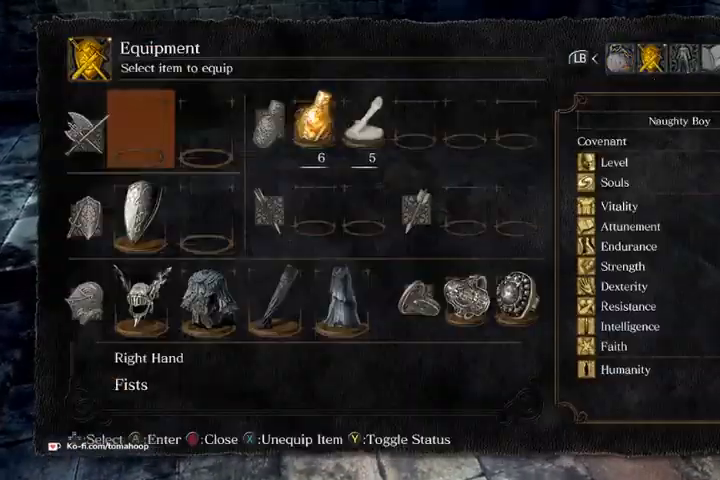
{"buttons": [], "left_stick": "center", "right_stick": "center", "events": [[100, "A", "up"]]}
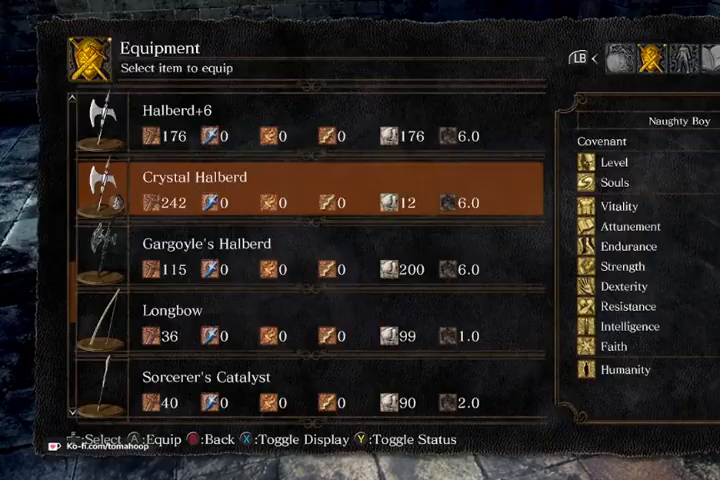
{"buttons": [], "left_stick": "center", "right_stick": "center", "events": [[33, "DPAD_UP", "down"], [67, "A", "down"], [100, "DPAD_UP", "up"], [133, "A", "up"], [233, "B", "down"], [300, "B", "up"], [333, "B", "down"], [400, "B", "up"]]}
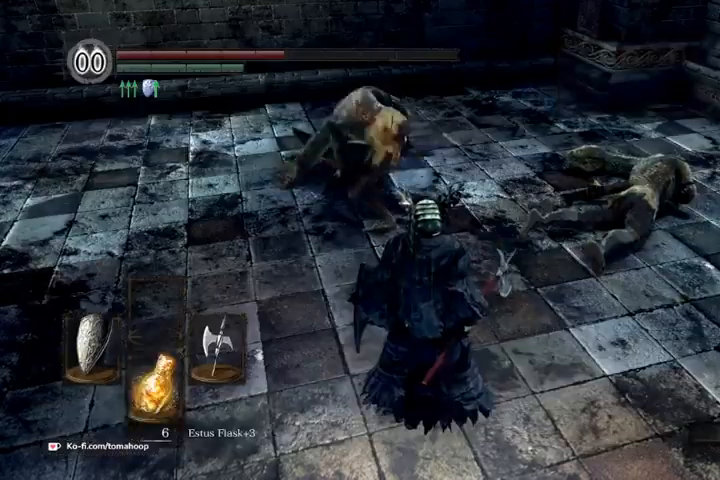
{"buttons": ["R3"], "left_stick": "up", "right_stick": "center", "events": [[200, "left_stick", "up"], [467, "R3", "down"]]}